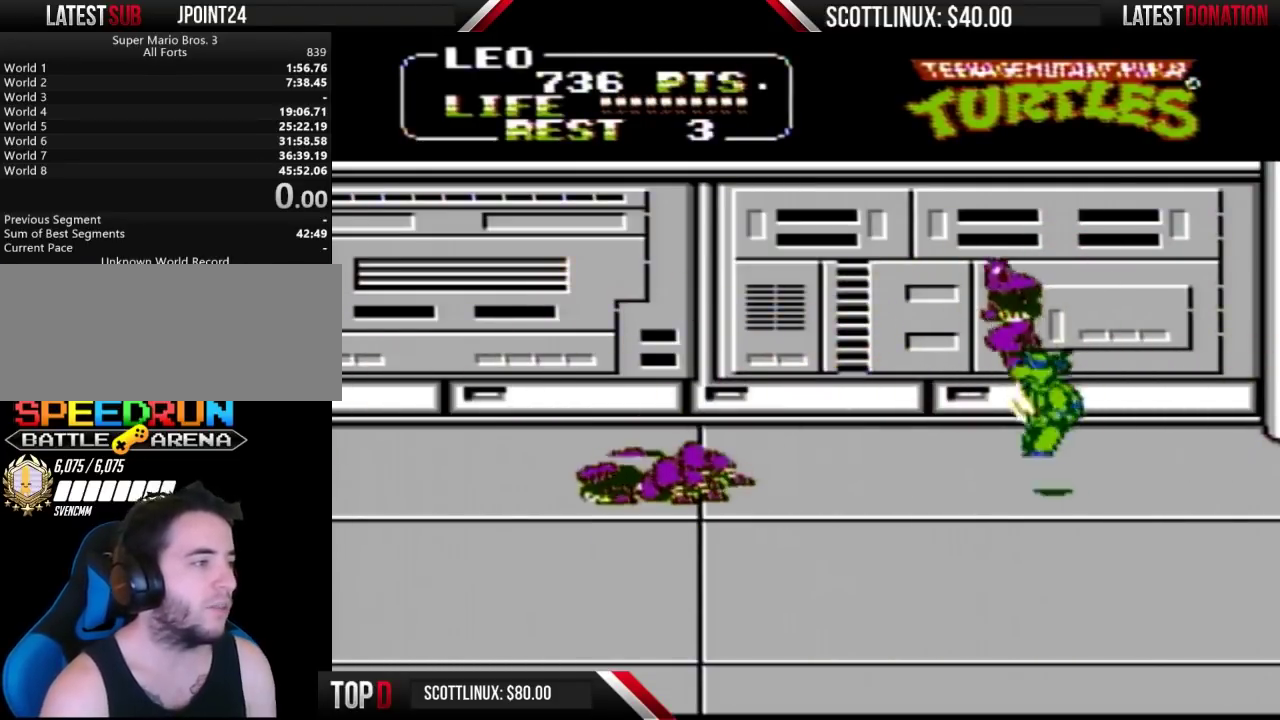
Gameplay with a controller (Nintendo layout); each line is a JSON object with the inputs held at the frame after it. "events" lists button and stick changes between this image and that frame as [ms after this image, input, new state], when the widget could be followed in between. Not read: DPAD_DOWN L3 R3.
{"buttons": ["DPAD_UP"], "events": [[67, "DPAD_RIGHT", "down"], [200, "DPAD_RIGHT", "up"], [300, "DPAD_LEFT", "down"], [467, "DPAD_LEFT", "up"], [467, "DPAD_UP", "down"]]}
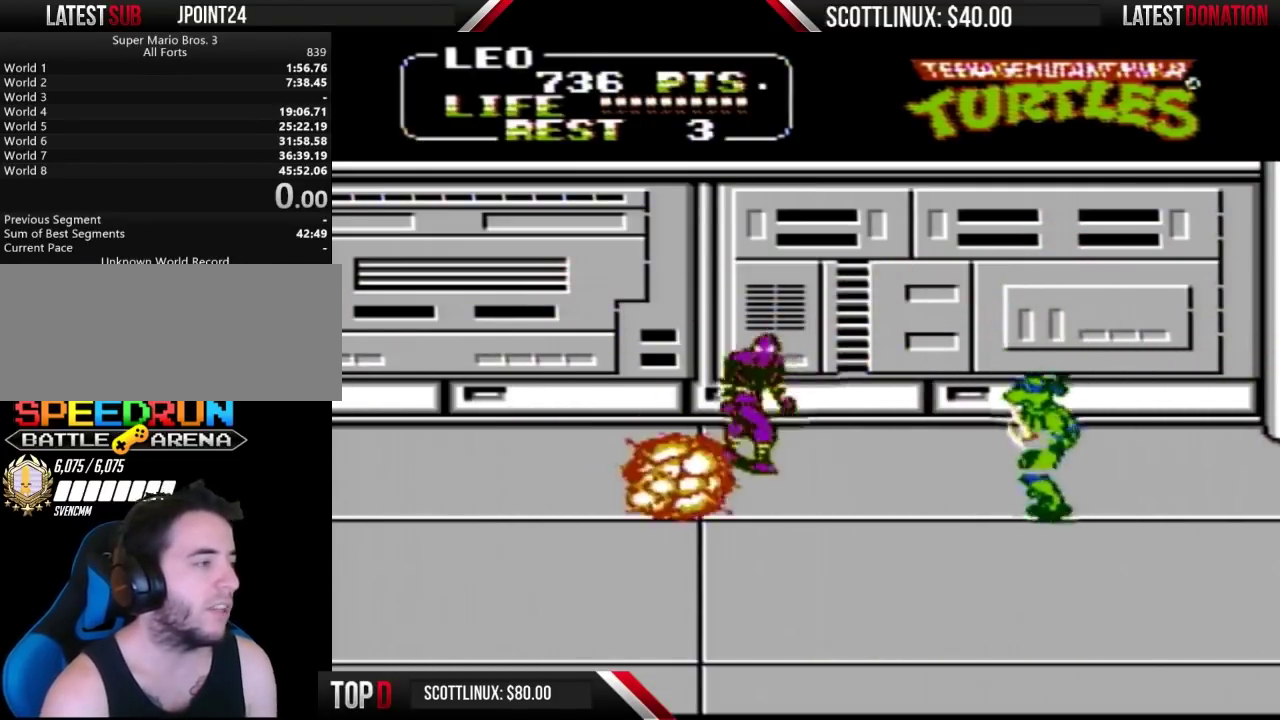
{"buttons": [], "events": [[167, "DPAD_LEFT", "down"], [167, "DPAD_UP", "up"], [400, "A", "down"], [433, "B", "down"], [433, "DPAD_LEFT", "up"], [500, "A", "up"], [500, "B", "up"]]}
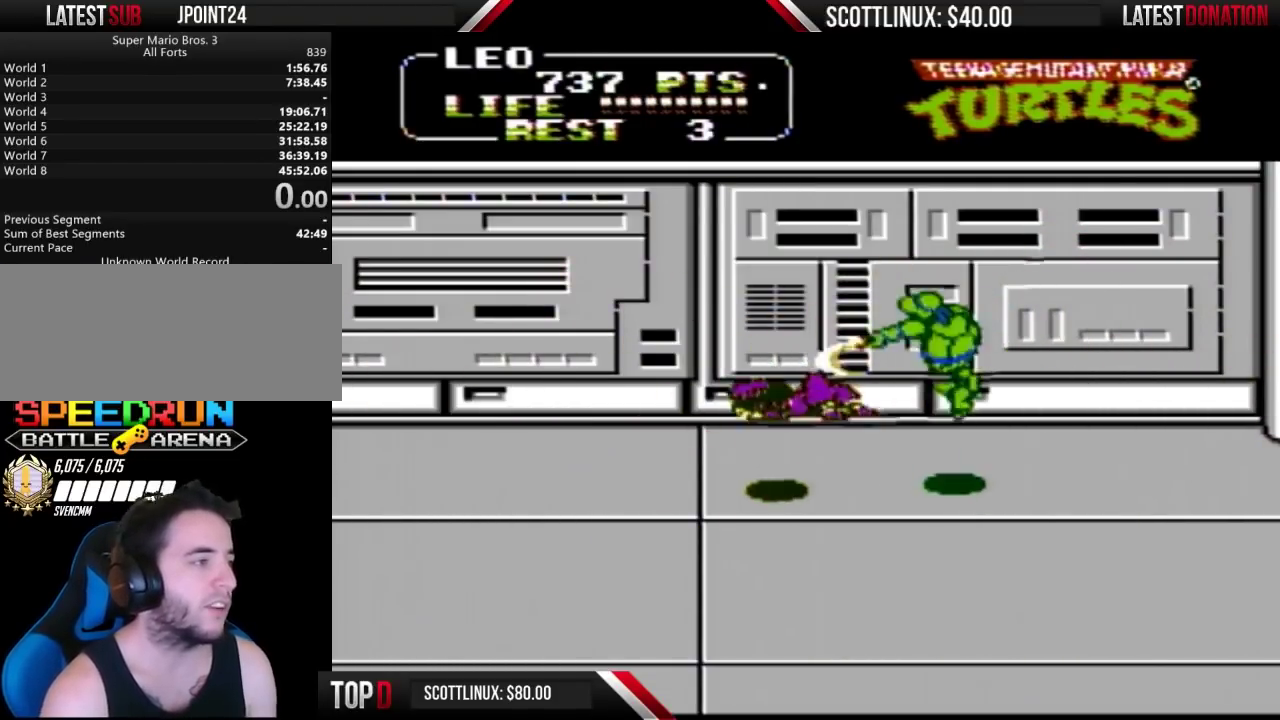
{"buttons": ["DPAD_LEFT"], "events": [[367, "DPAD_LEFT", "down"]]}
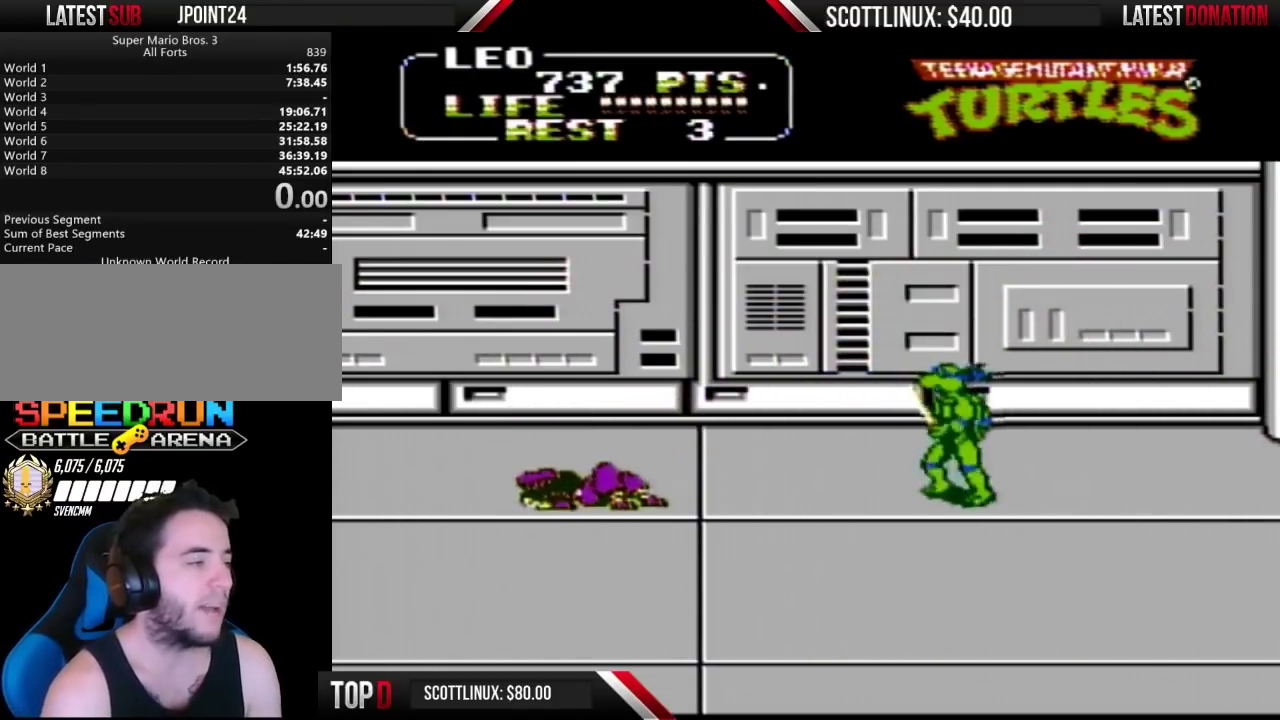
{"buttons": ["DPAD_LEFT"], "events": []}
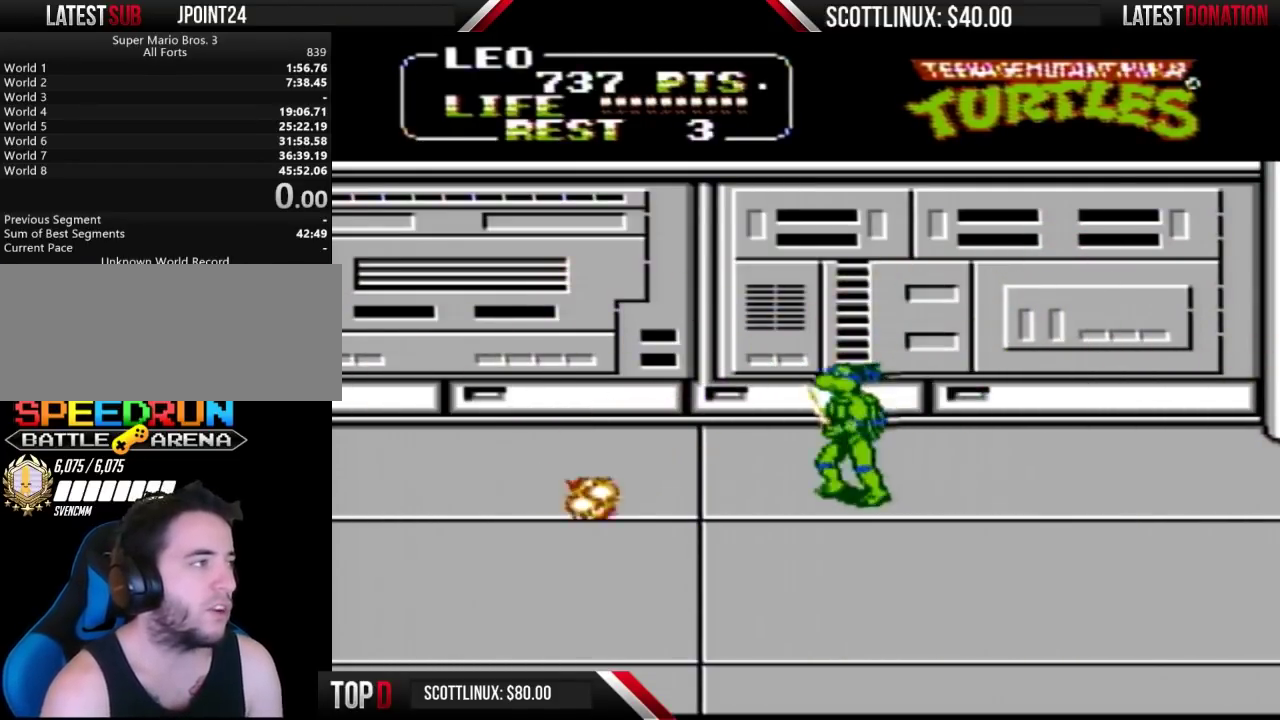
{"buttons": ["DPAD_RIGHT"], "events": [[133, "DPAD_LEFT", "up"], [433, "DPAD_RIGHT", "down"]]}
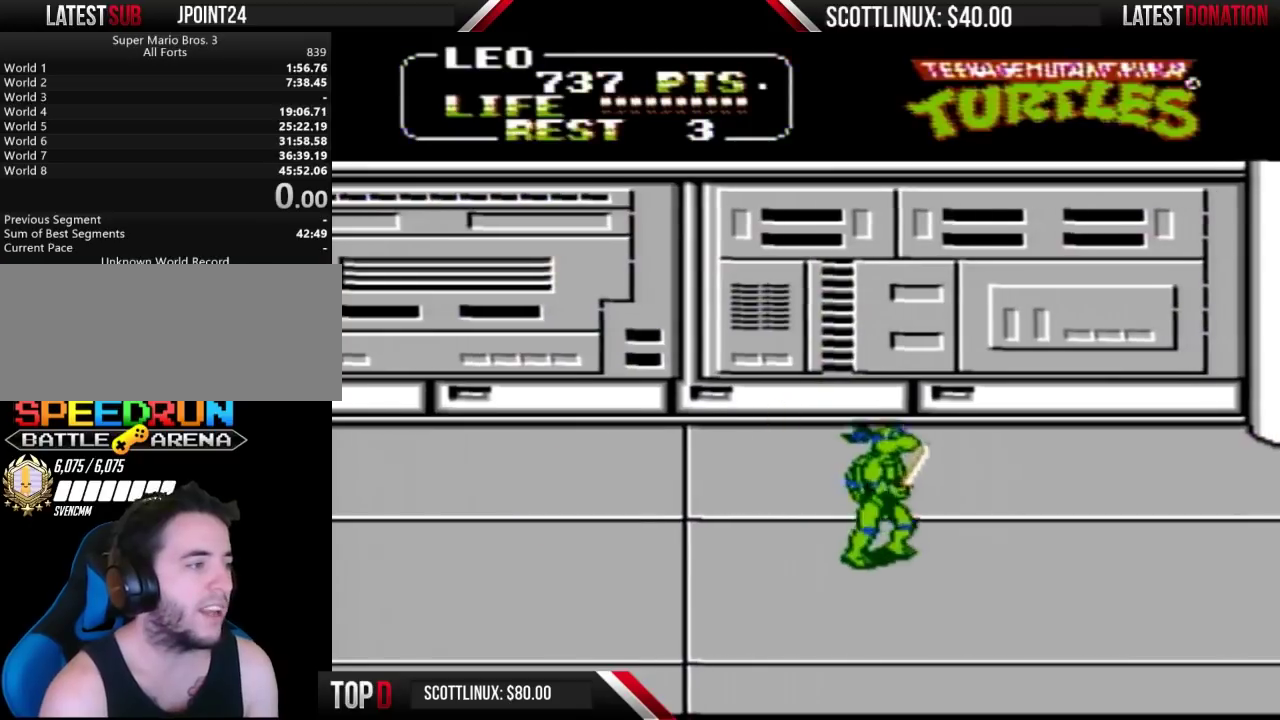
{"buttons": ["DPAD_RIGHT"], "events": []}
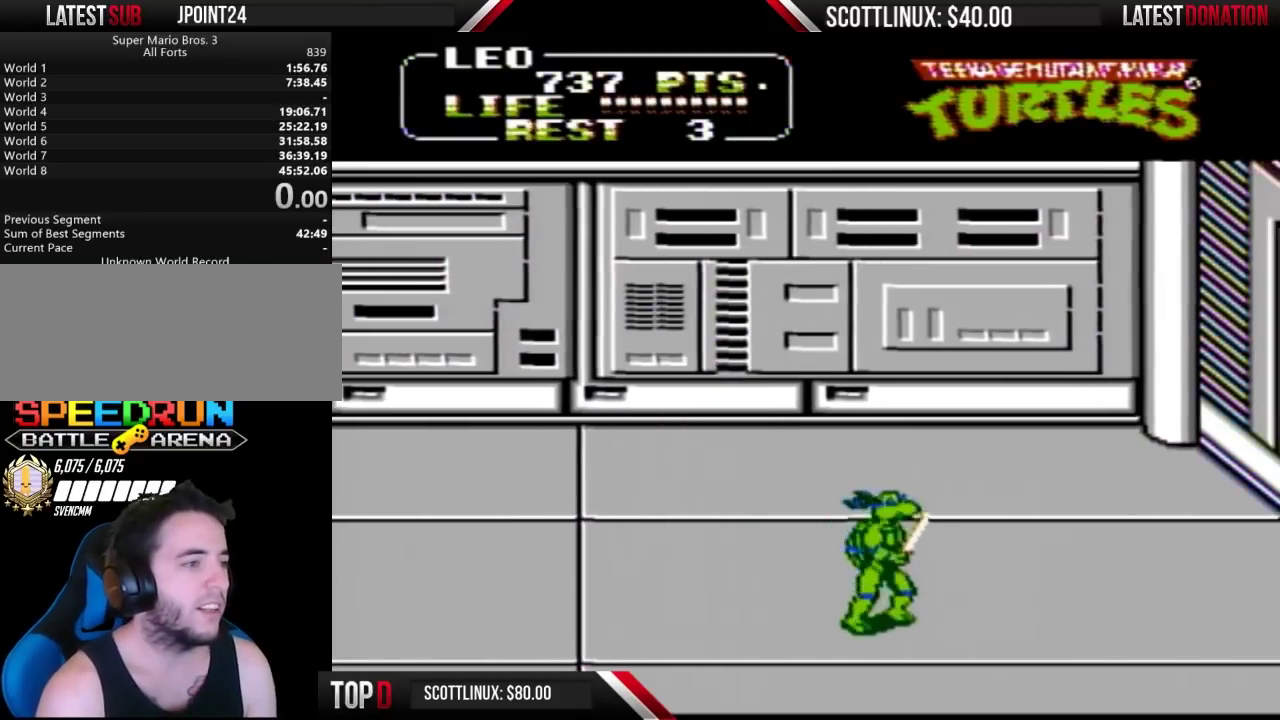
{"buttons": ["DPAD_RIGHT"], "events": []}
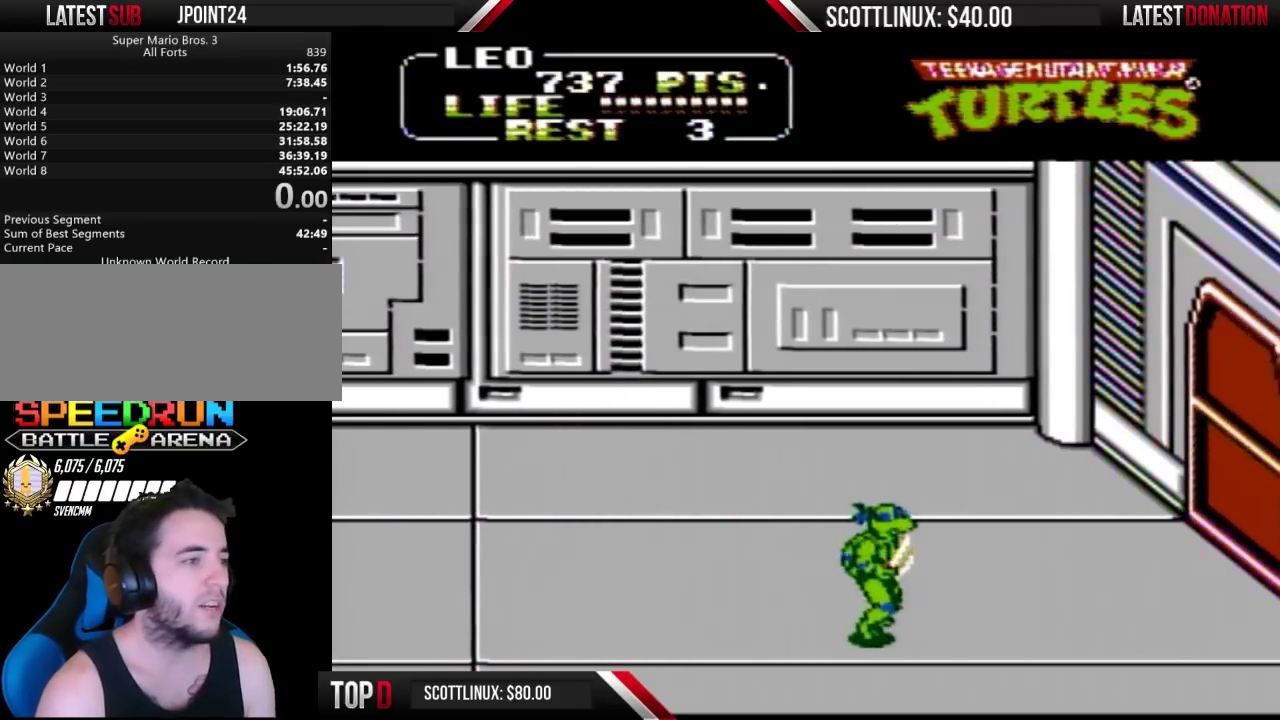
{"buttons": ["DPAD_RIGHT"], "events": []}
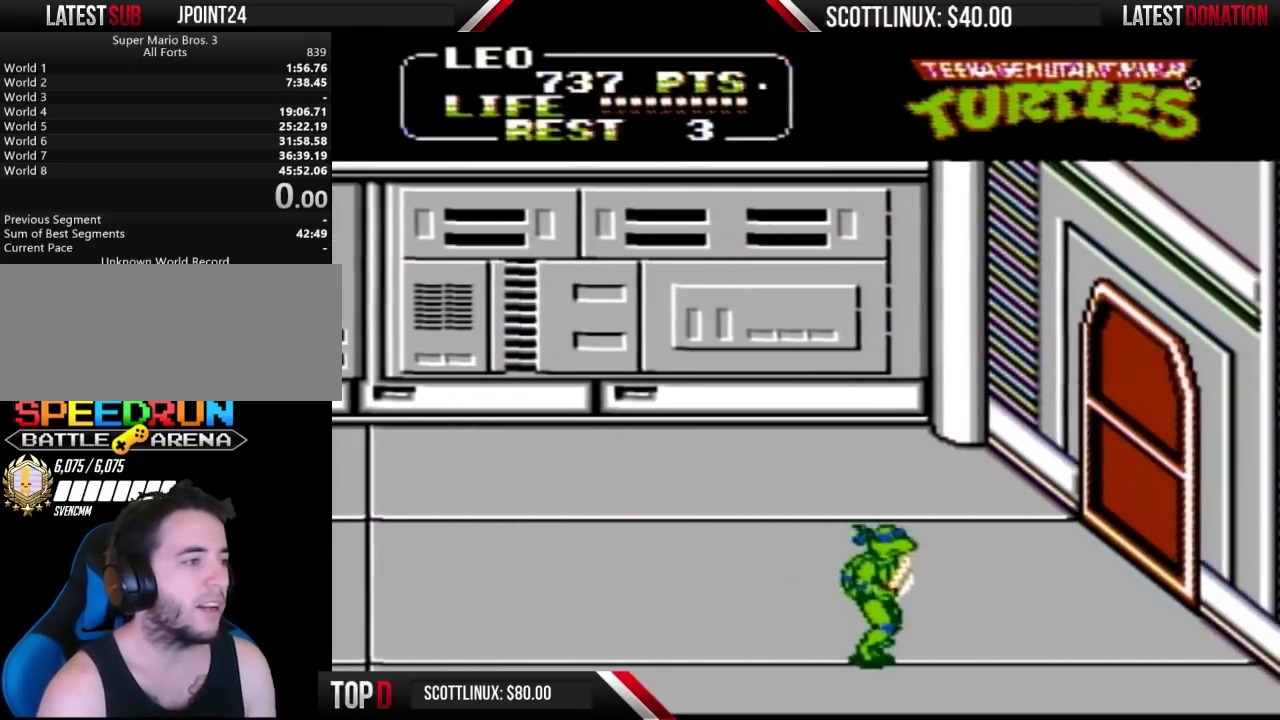
{"buttons": ["DPAD_RIGHT"], "events": []}
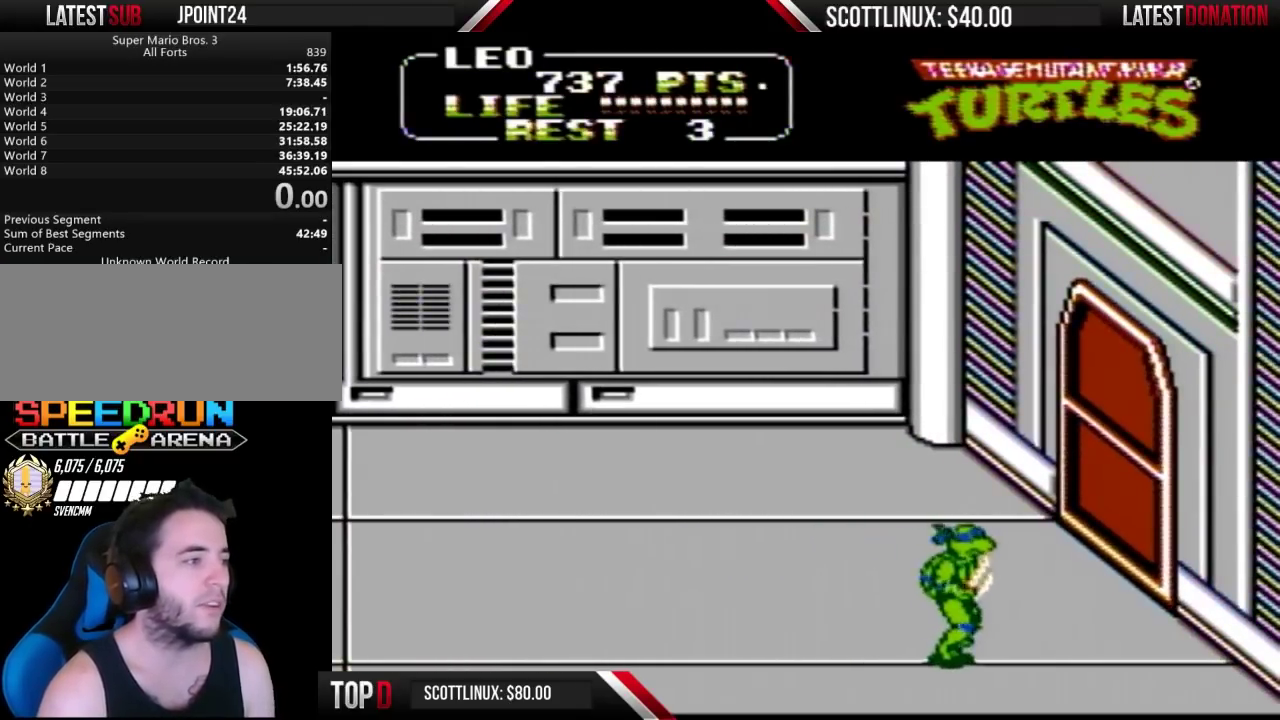
{"buttons": ["DPAD_RIGHT"], "events": []}
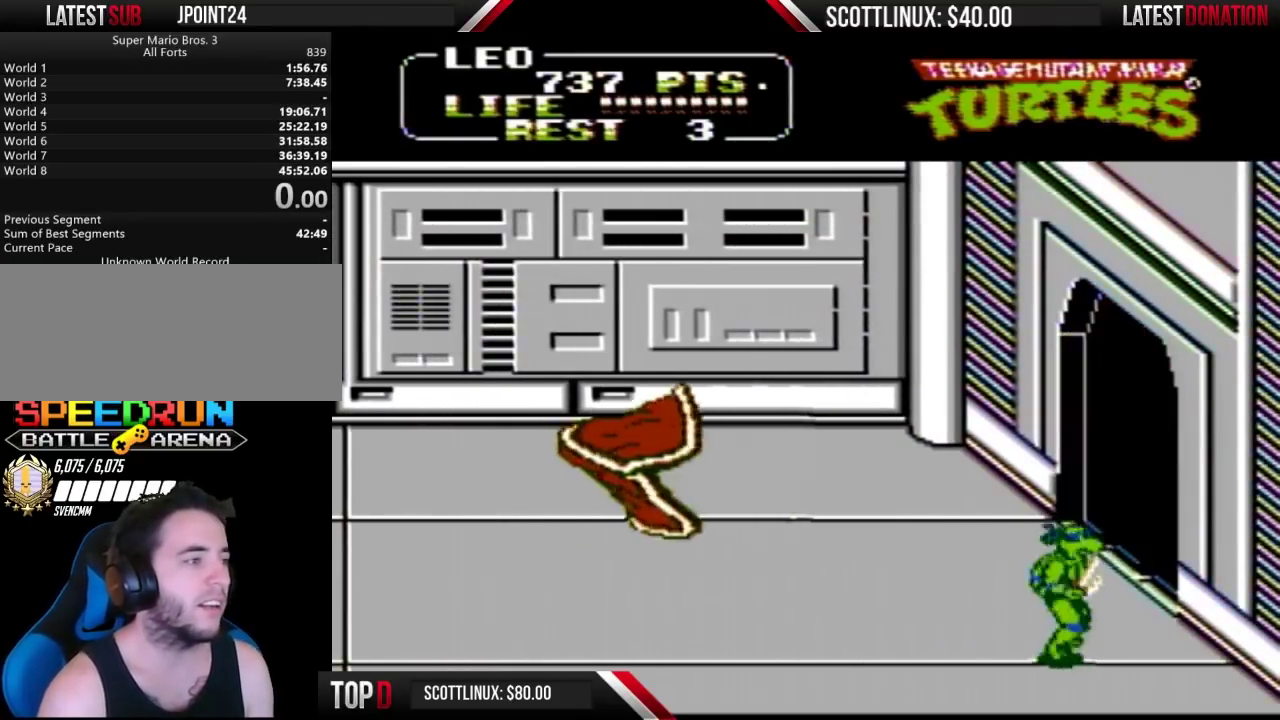
{"buttons": ["DPAD_LEFT"], "events": [[67, "DPAD_LEFT", "down"], [67, "DPAD_RIGHT", "up"]]}
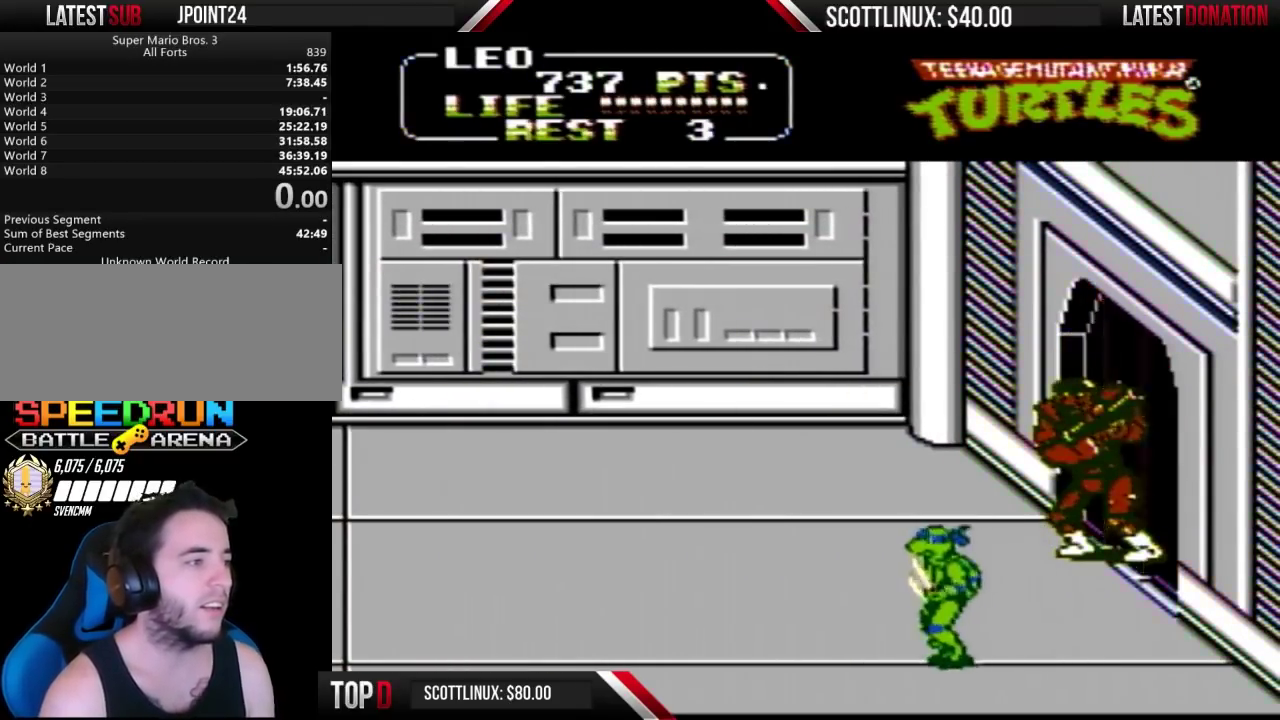
{"buttons": ["A", "DPAD_UP", "DPAD_LEFT"], "events": [[167, "DPAD_UP", "down"], [200, "DPAD_LEFT", "up"], [300, "A", "down"], [333, "DPAD_LEFT", "down"]]}
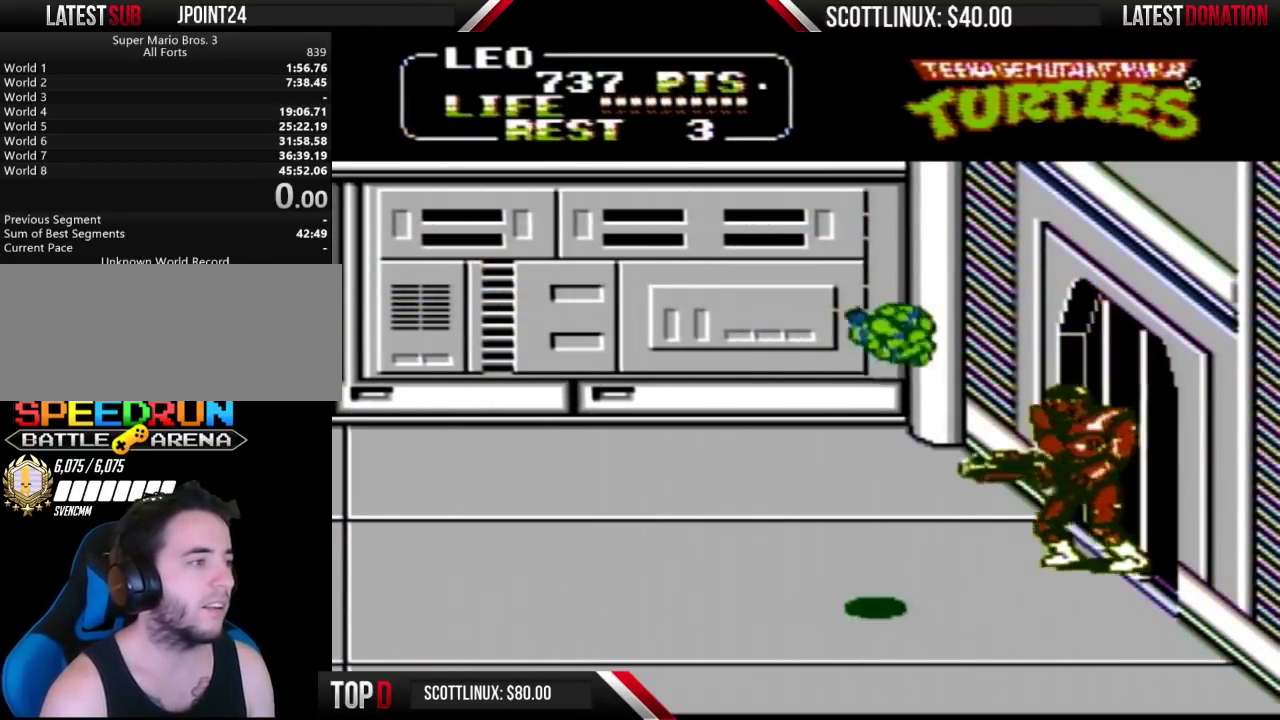
{"buttons": ["DPAD_LEFT"], "events": [[67, "A", "up"], [133, "DPAD_UP", "up"]]}
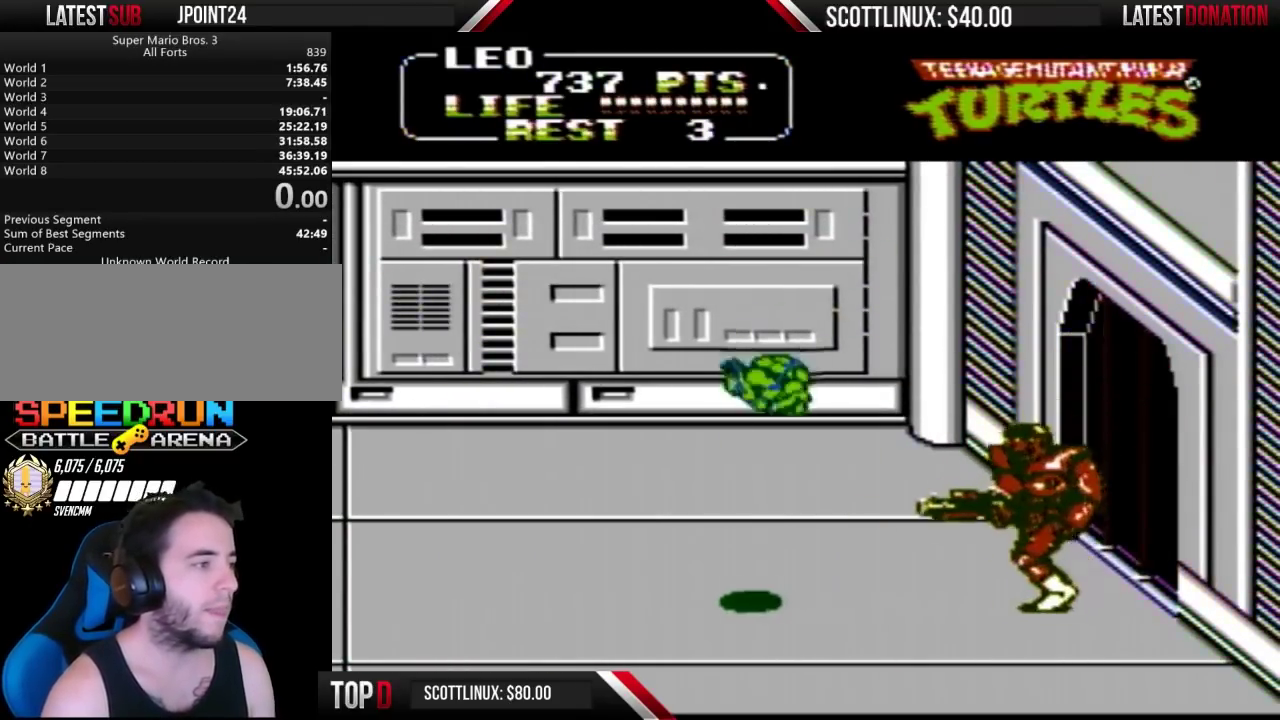
{"buttons": ["DPAD_LEFT"], "events": [[67, "DPAD_LEFT", "up"], [100, "DPAD_RIGHT", "down"], [133, "B", "down"], [300, "B", "up"], [367, "DPAD_RIGHT", "up"], [467, "DPAD_LEFT", "down"]]}
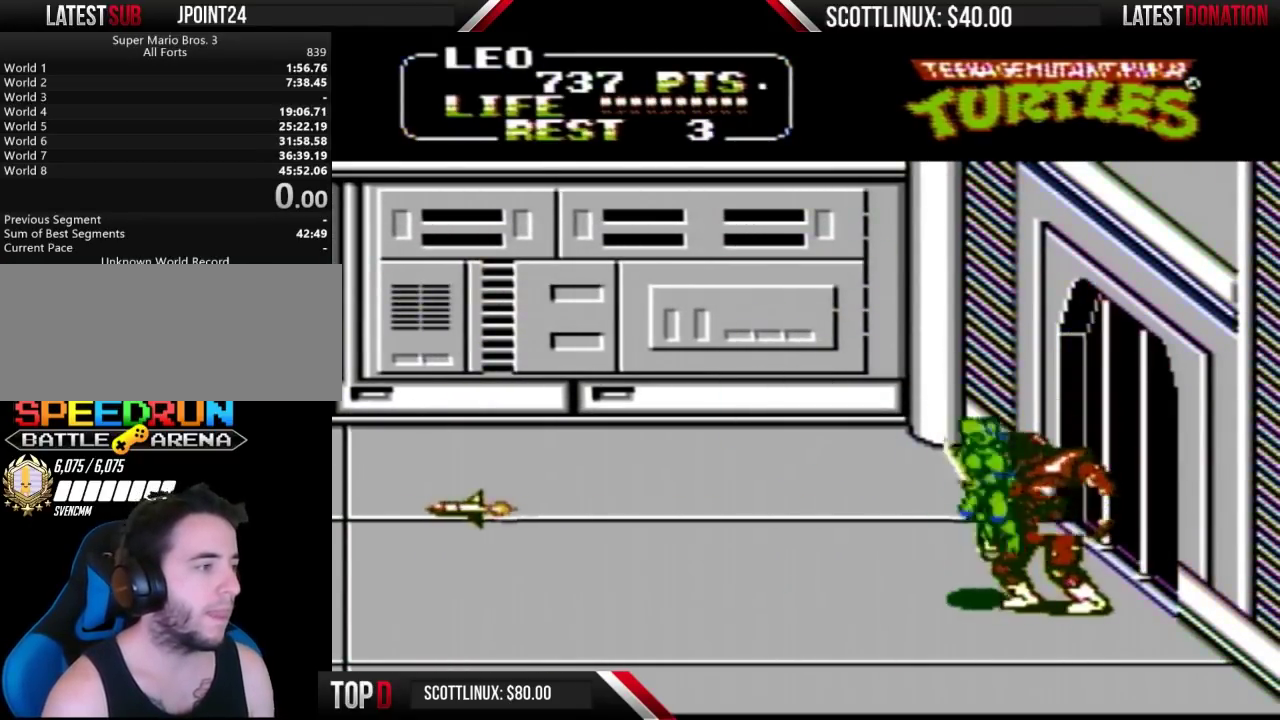
{"buttons": ["DPAD_LEFT"], "events": [[33, "A", "down"], [467, "A", "up"]]}
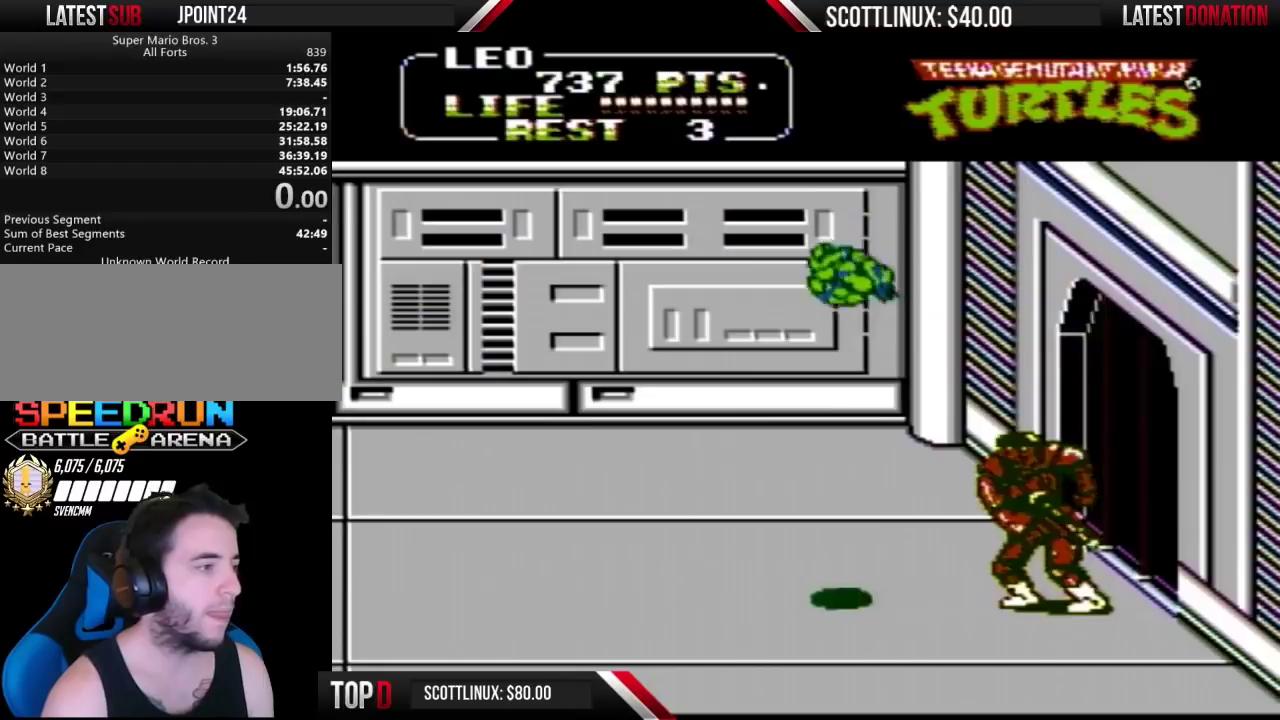
{"buttons": ["DPAD_RIGHT"], "events": [[333, "DPAD_LEFT", "up"], [367, "B", "down"], [367, "DPAD_RIGHT", "down"], [500, "B", "up"]]}
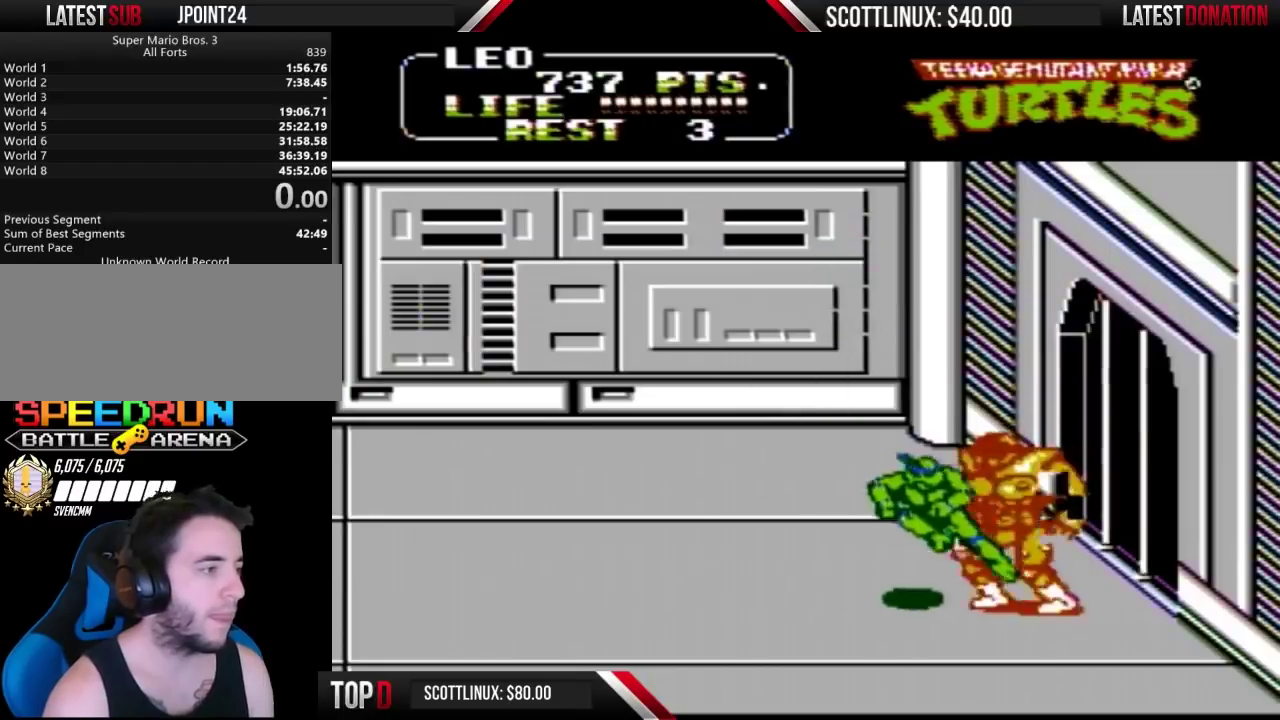
{"buttons": ["A", "DPAD_LEFT"], "events": [[67, "DPAD_RIGHT", "up"], [167, "DPAD_LEFT", "down"], [200, "A", "down"]]}
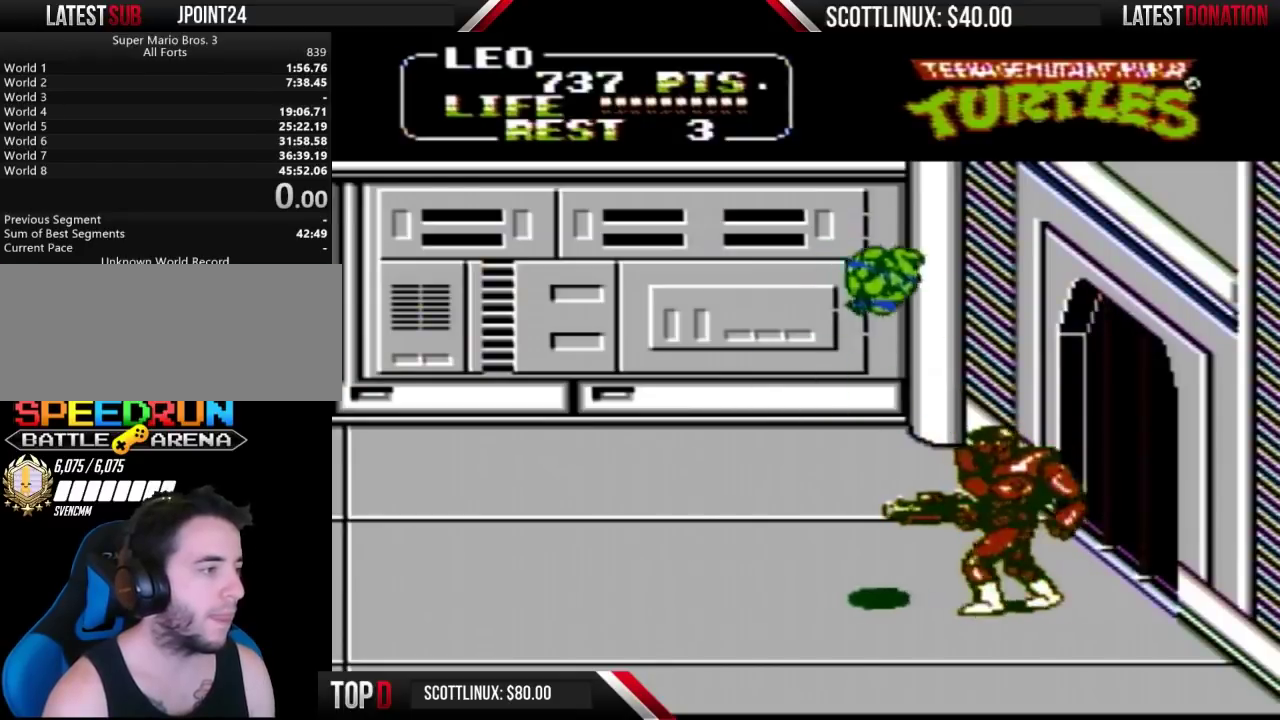
{"buttons": [], "events": [[200, "A", "up"], [467, "DPAD_LEFT", "up"]]}
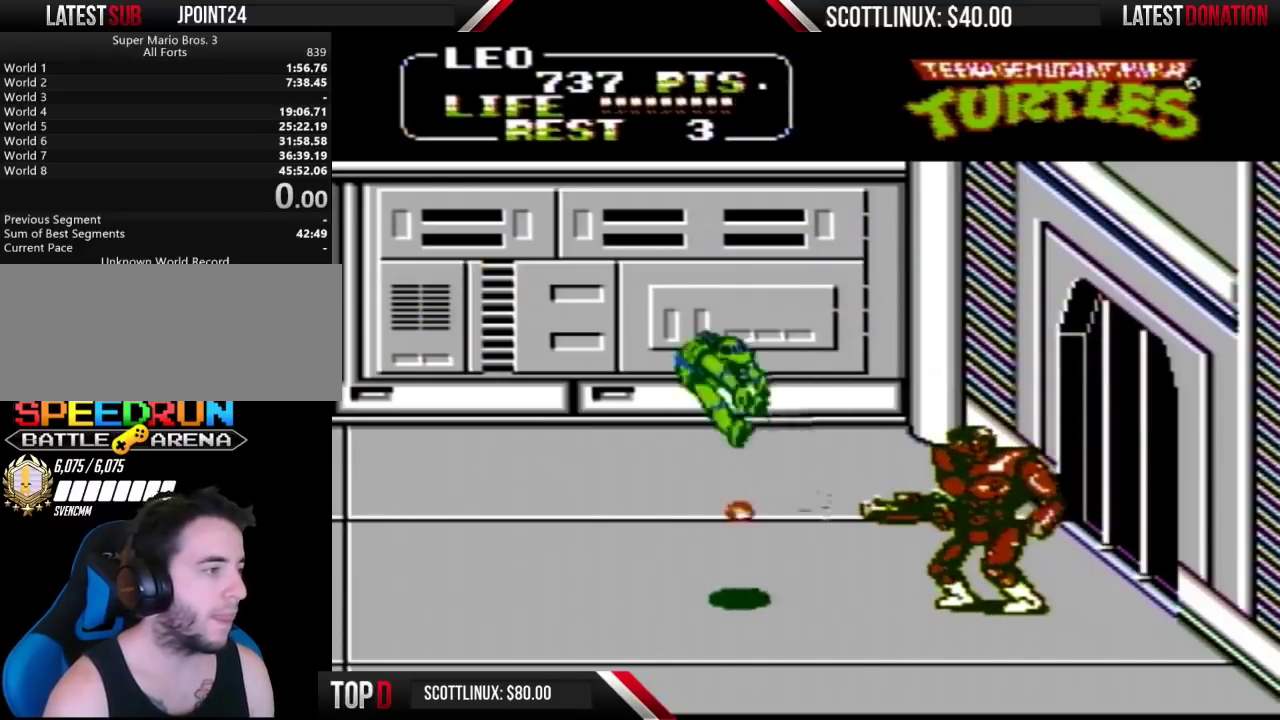
{"buttons": [], "events": [[33, "DPAD_RIGHT", "down"], [67, "B", "down"], [167, "B", "up"], [200, "DPAD_RIGHT", "up"]]}
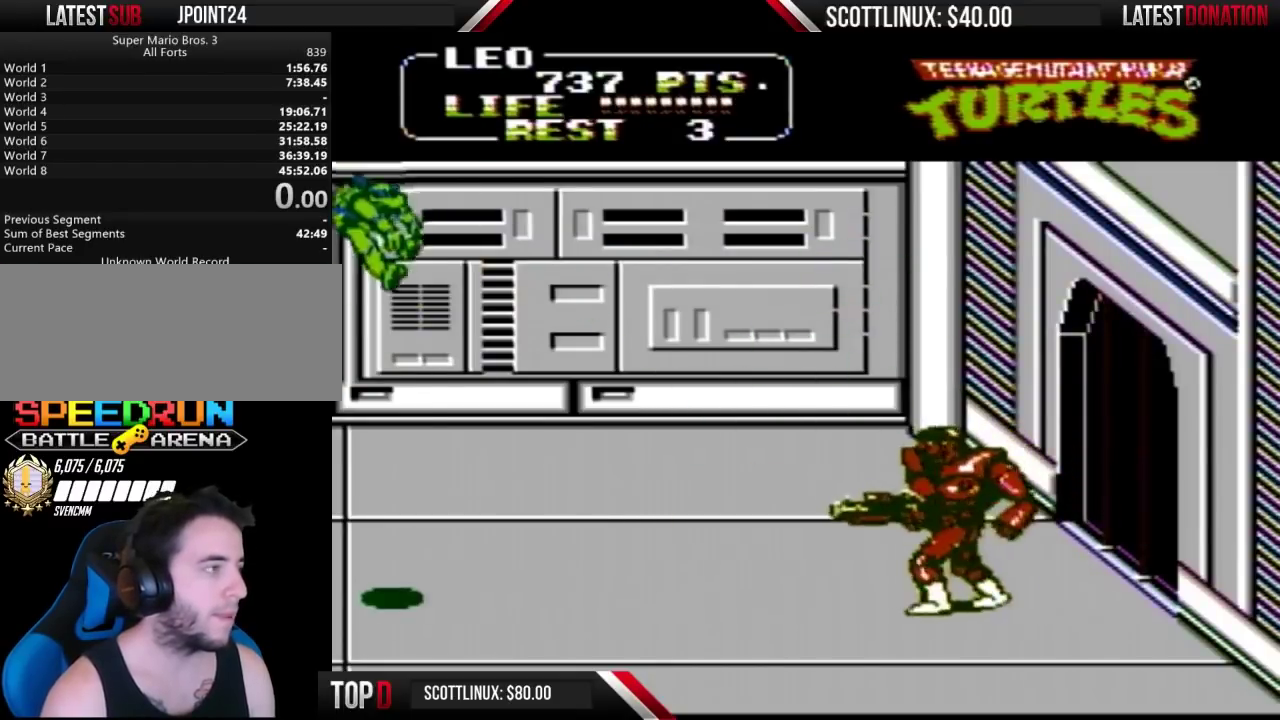
{"buttons": ["DPAD_RIGHT"], "events": [[400, "DPAD_RIGHT", "down"]]}
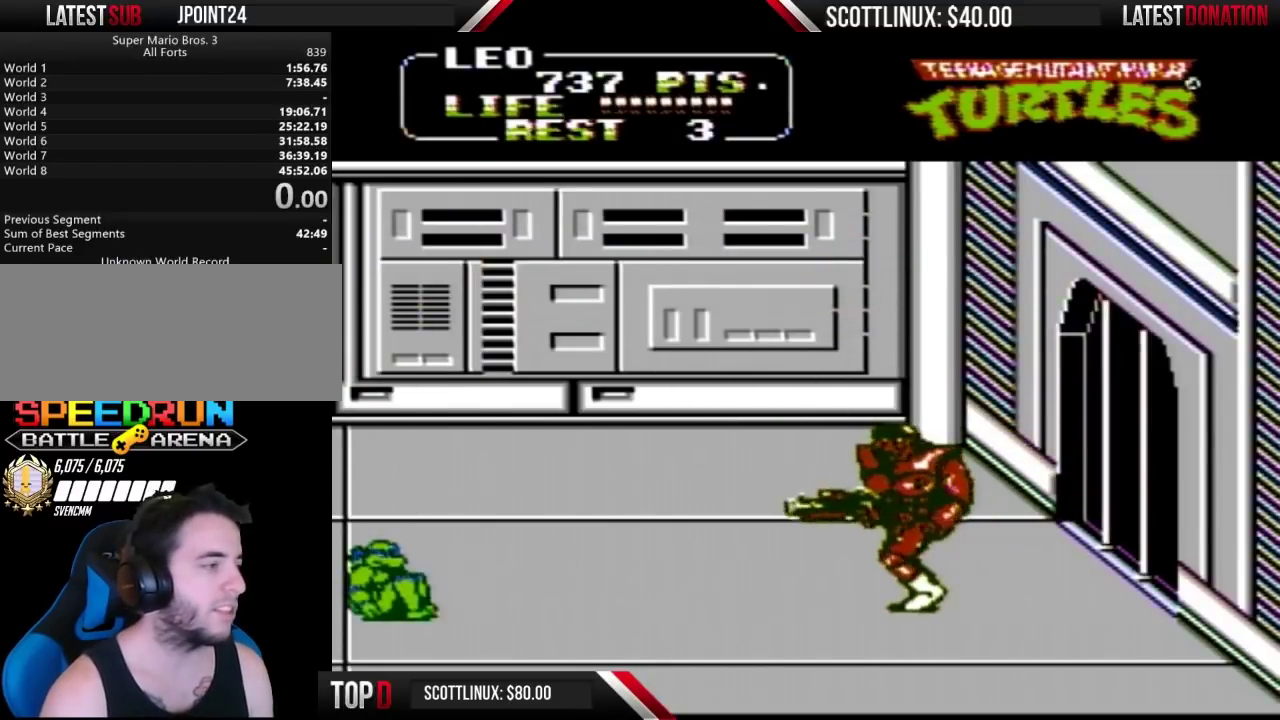
{"buttons": ["DPAD_RIGHT"], "events": [[200, "A", "down"], [400, "A", "up"]]}
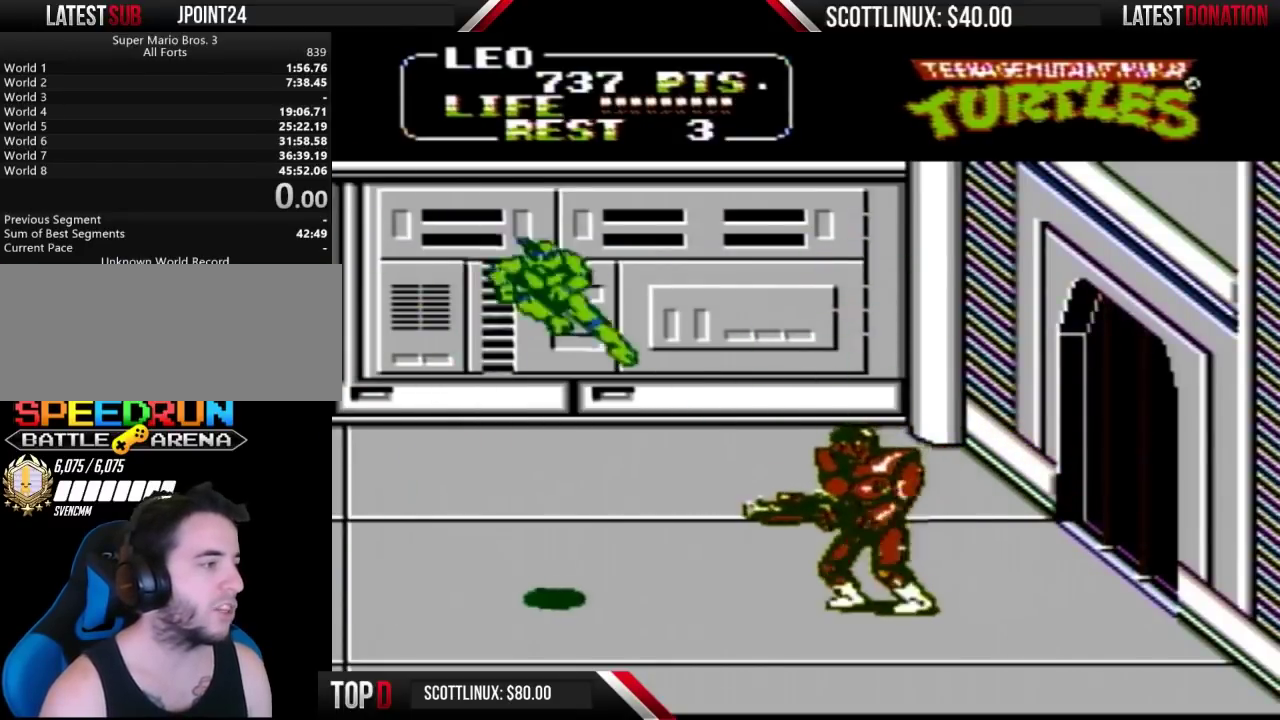
{"buttons": ["A", "DPAD_LEFT"], "events": [[33, "B", "down"], [333, "B", "up"], [367, "DPAD_RIGHT", "up"], [467, "DPAD_LEFT", "down"], [500, "A", "down"]]}
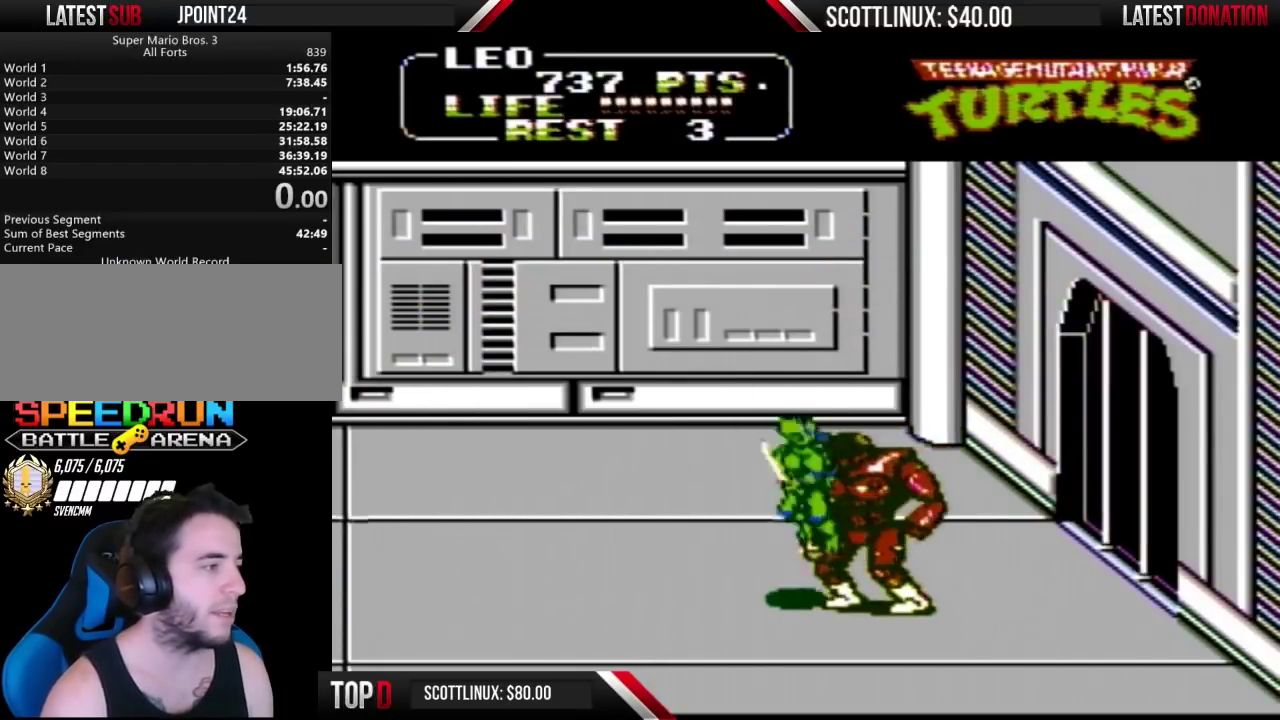
{"buttons": ["DPAD_LEFT"], "events": [[467, "A", "up"]]}
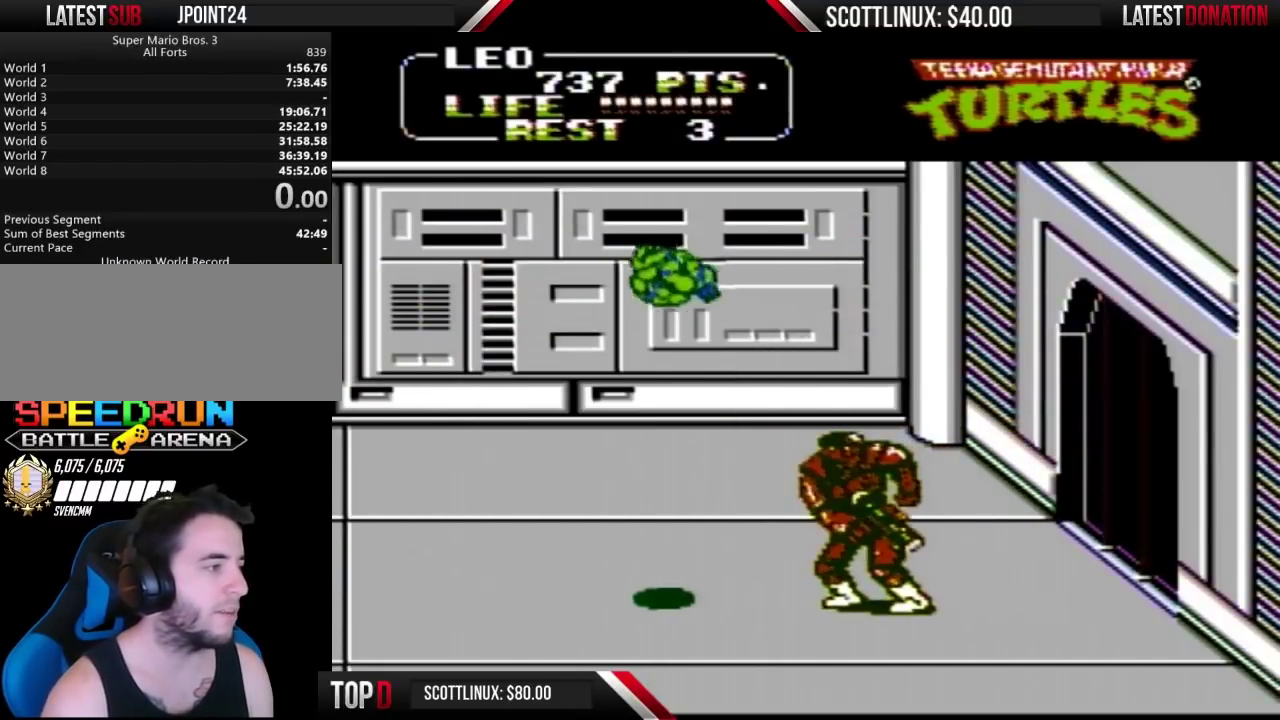
{"buttons": ["DPAD_RIGHT"], "events": [[300, "DPAD_LEFT", "up"], [367, "B", "down"], [367, "DPAD_RIGHT", "down"], [500, "B", "up"]]}
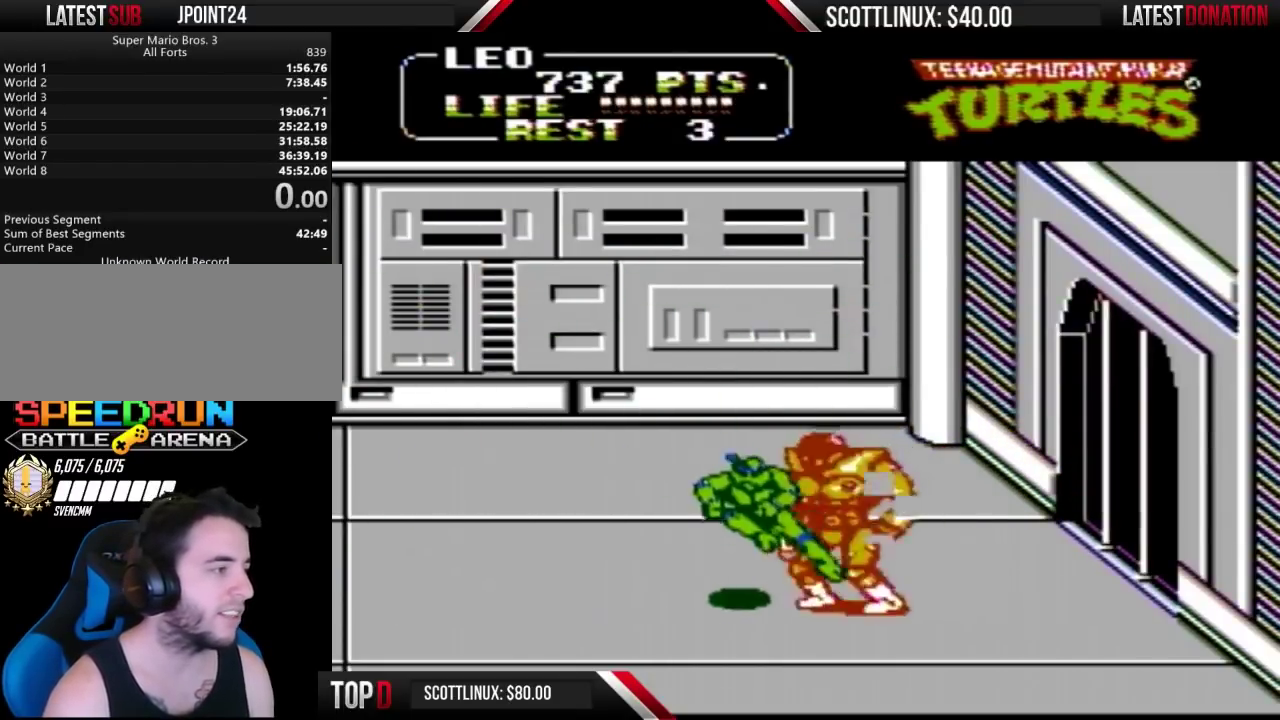
{"buttons": ["A", "DPAD_LEFT"], "events": [[67, "DPAD_RIGHT", "up"], [167, "DPAD_LEFT", "down"], [200, "A", "down"]]}
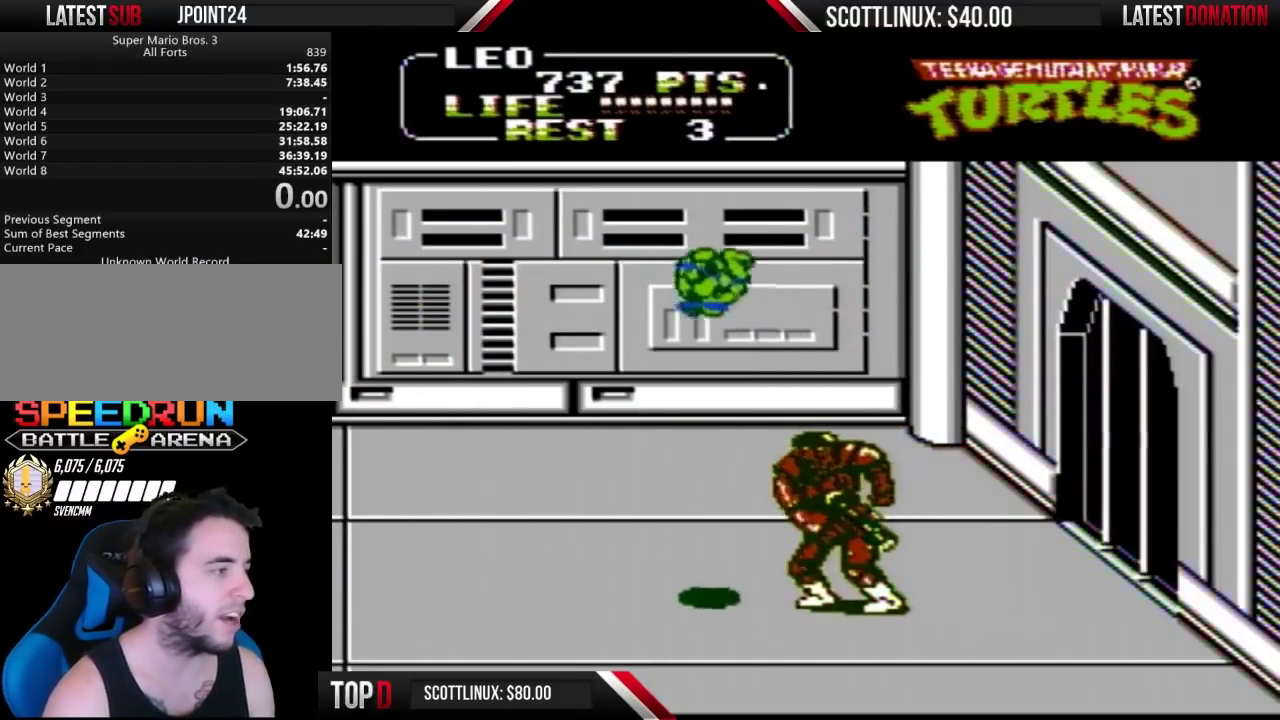
{"buttons": ["DPAD_RIGHT"], "events": [[200, "A", "up"], [467, "DPAD_LEFT", "up"], [500, "DPAD_RIGHT", "down"]]}
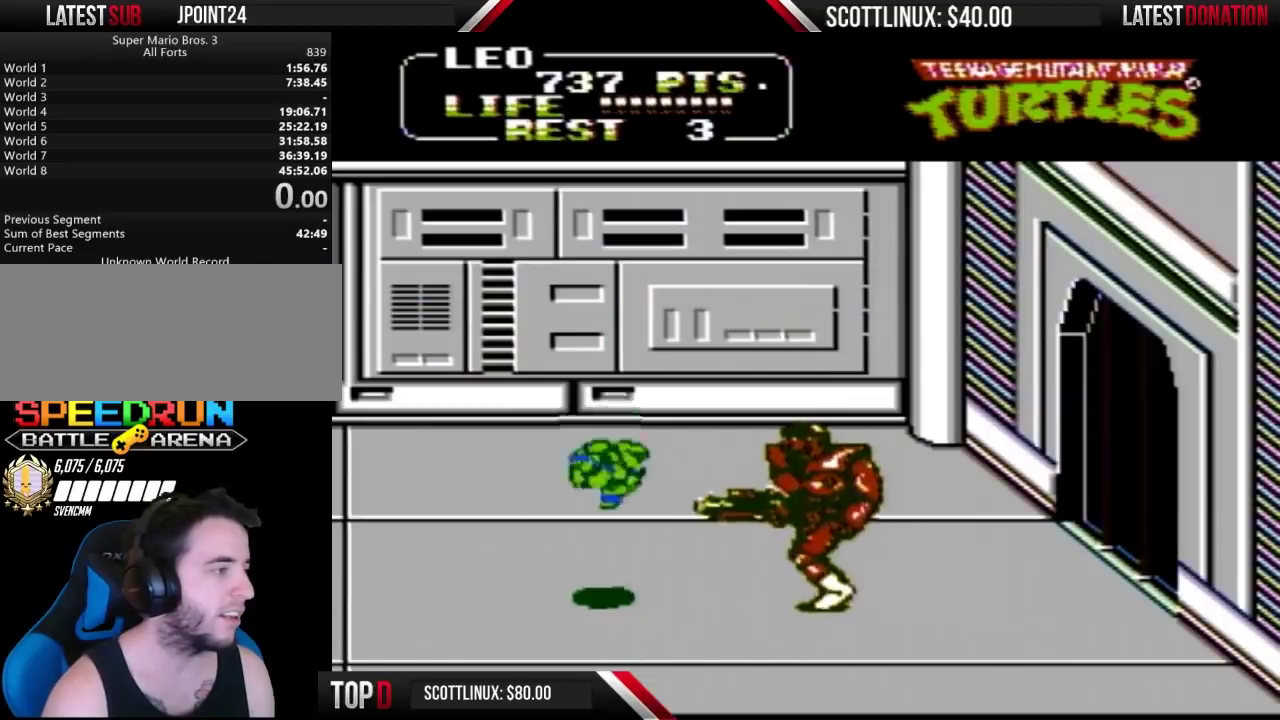
{"buttons": ["A", "DPAD_LEFT"], "events": [[33, "B", "down"], [167, "B", "up"], [200, "DPAD_RIGHT", "up"], [333, "DPAD_LEFT", "down"], [367, "A", "down"]]}
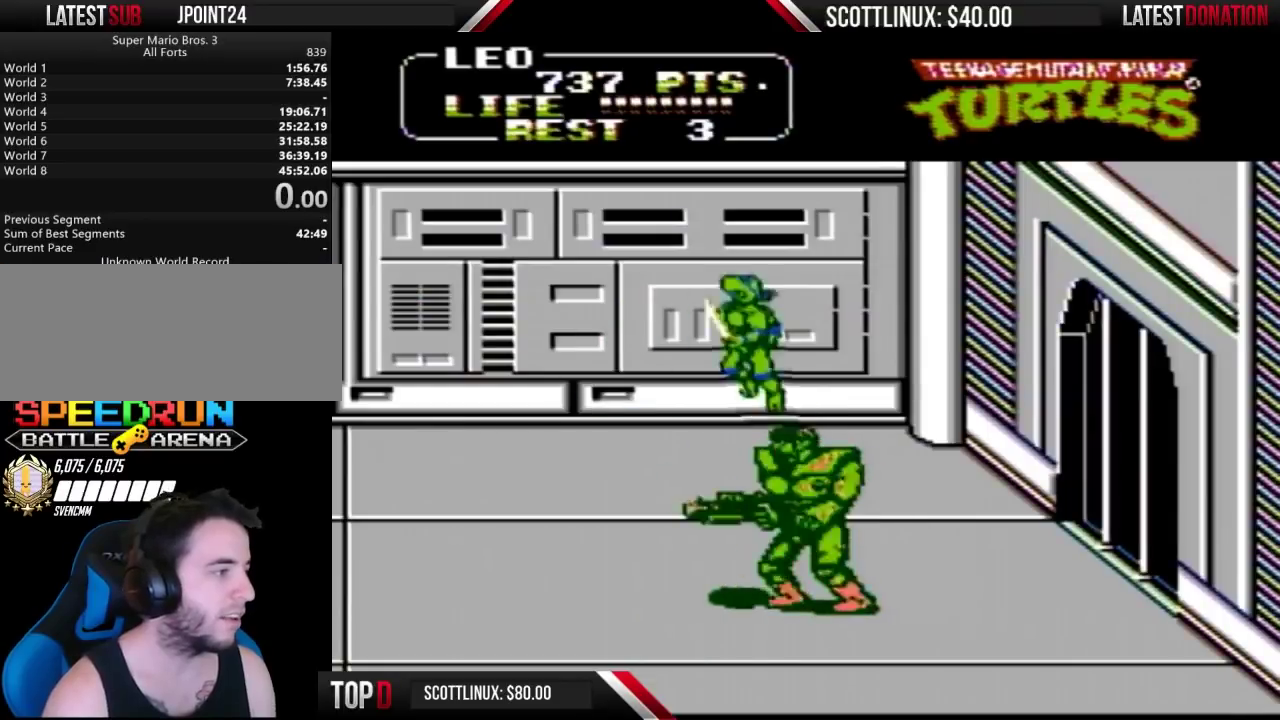
{"buttons": ["DPAD_LEFT"], "events": [[333, "A", "up"]]}
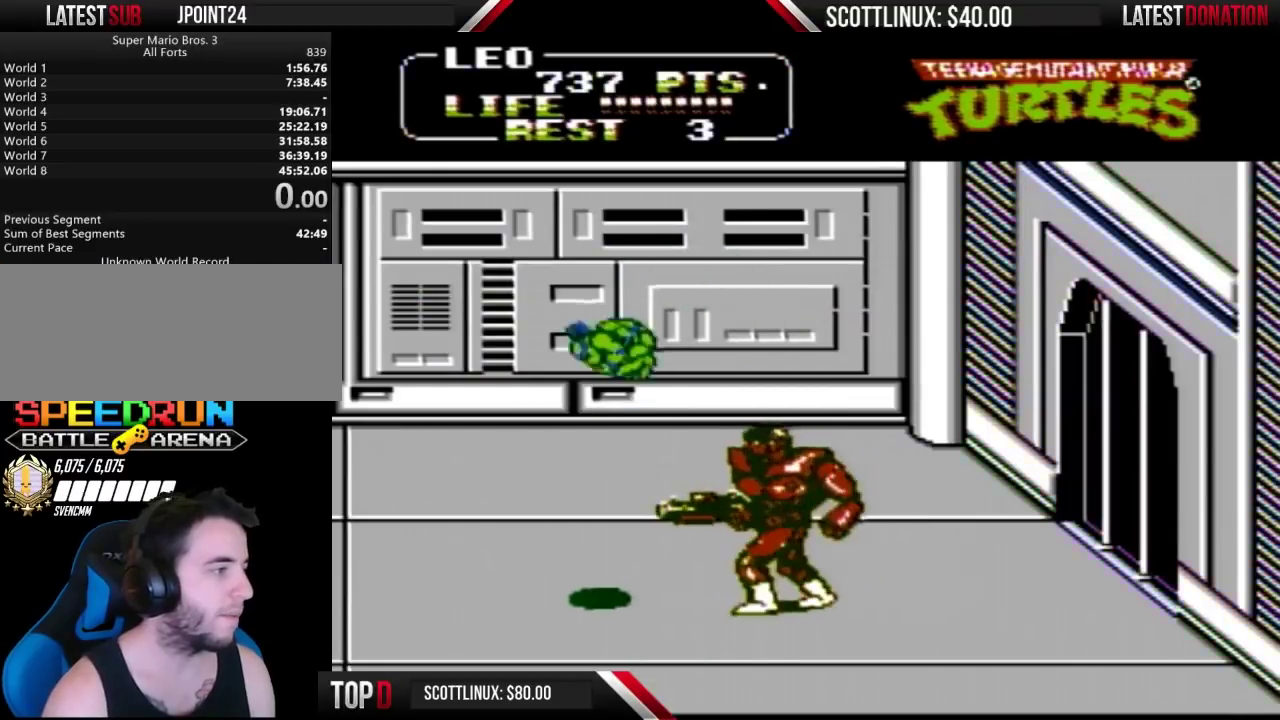
{"buttons": ["DPAD_LEFT"], "events": [[133, "DPAD_LEFT", "up"], [167, "DPAD_RIGHT", "down"], [200, "B", "down"], [300, "B", "up"], [300, "DPAD_RIGHT", "up"], [433, "DPAD_LEFT", "down"]]}
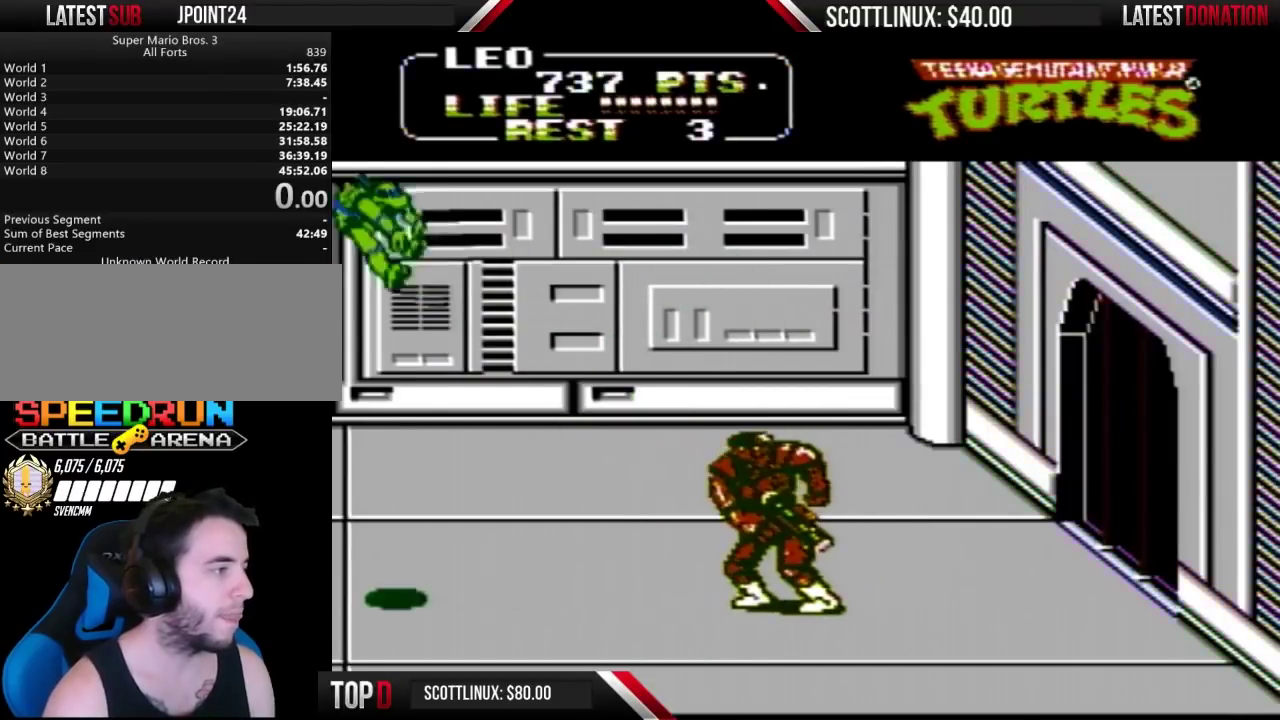
{"buttons": [], "events": [[100, "DPAD_LEFT", "up"]]}
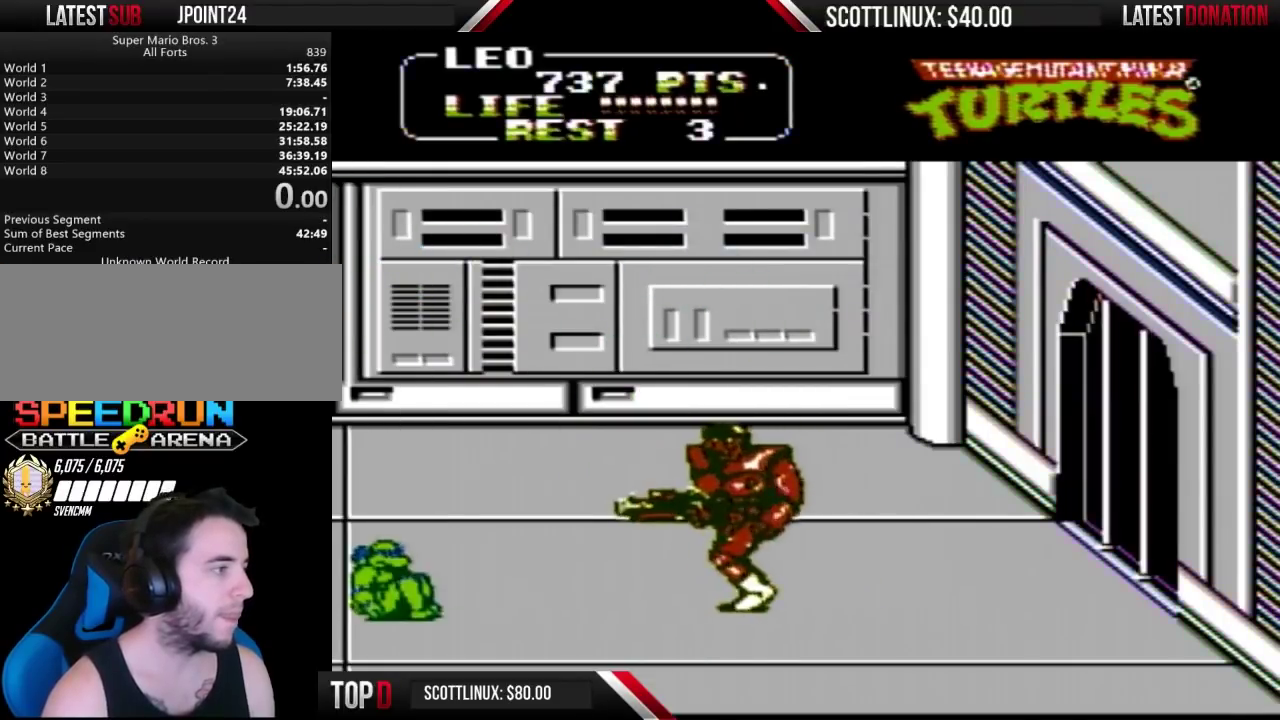
{"buttons": ["B", "DPAD_RIGHT"], "events": [[267, "A", "down"], [367, "A", "up"], [433, "DPAD_RIGHT", "down"], [500, "B", "down"]]}